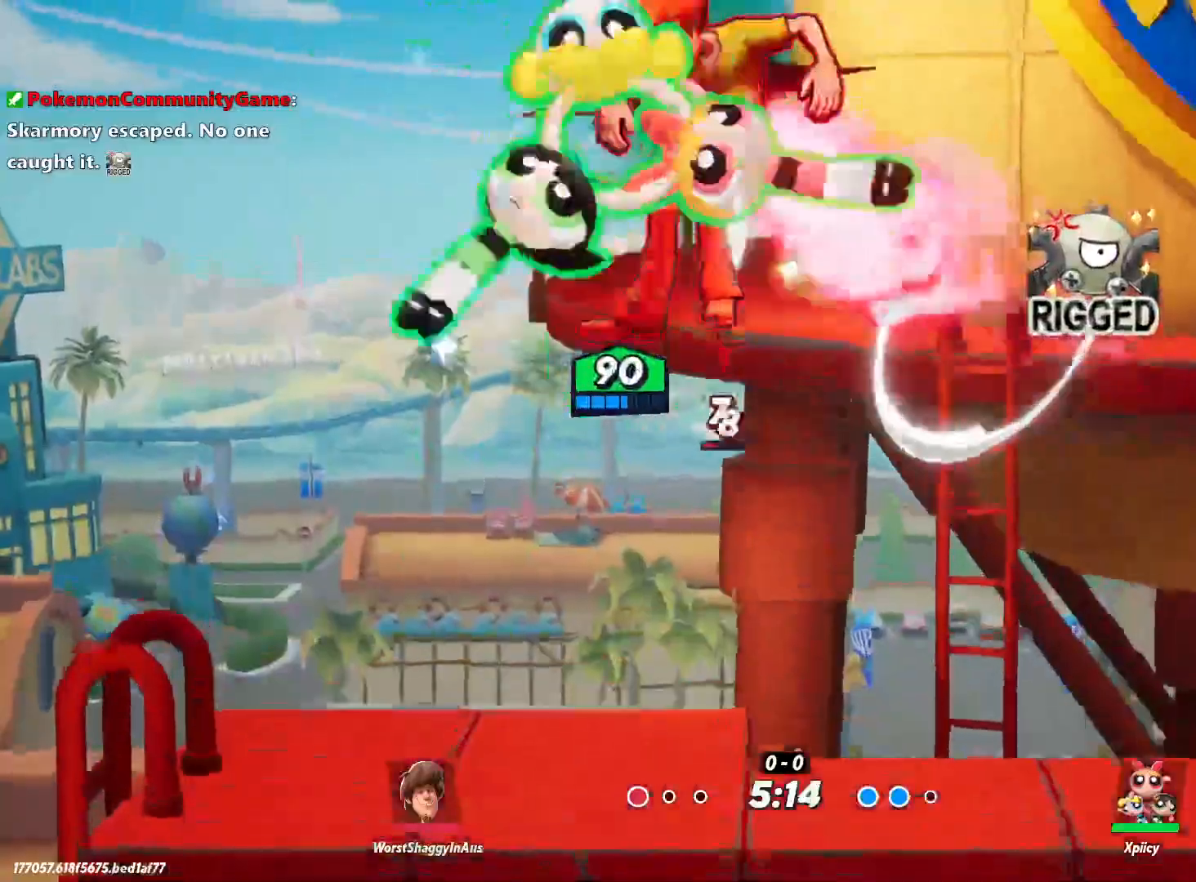
Gameplay with keyboard; each line is a JSON object with the keys held at the frame after it. "events" lists presses ("down") and releases ("up") of ".", "/", "0", "1", "2", "3", "4", "5", "6", "7", "8", "9", "a", "alt_l", "alt_r", "b", "backslash", "backspace", "c", "caps_lock", "comma", "ctrl_l", "ctrl_r", "d", "e", "equals", "f", "g", "h", "i", "j", "k", "l", "lbracket", "m", "minus", "n", "o", "p", "q", "quote", "r", "rbracket", "return", "s", "semicolon", "shift_l", "shift_r", "space", "super", "t", "tab", "tilde", "u", "v", "w", "x", "y" and "z" between this image and that frame as [ms after this image, input, new state], when the widget could be followed in between. No other keys are recorded. Mouse input is not recorded.
{"keys": [], "events": [[250, "d", "up"], [300, "a", "down"], [350, "quote", "down"], [433, "quote", "up"], [483, "a", "up"]]}
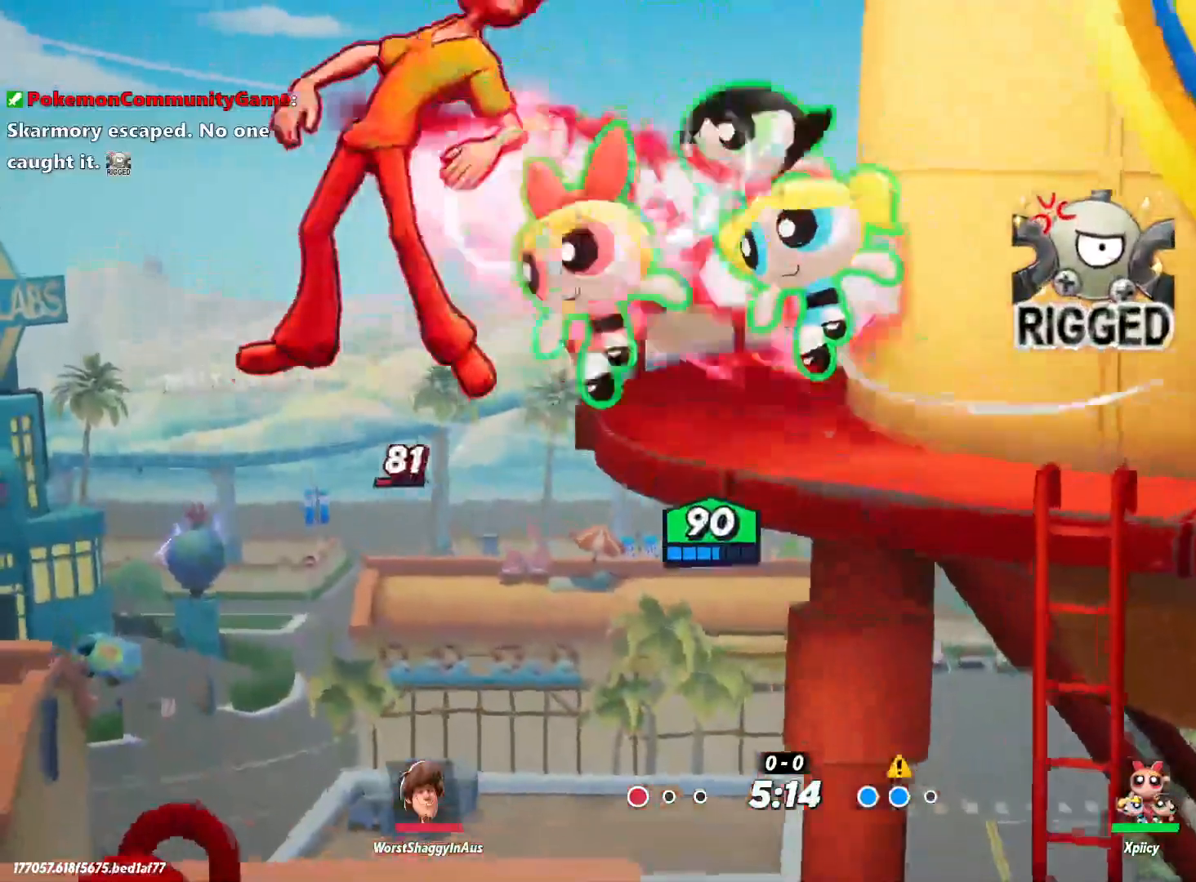
{"keys": [], "events": []}
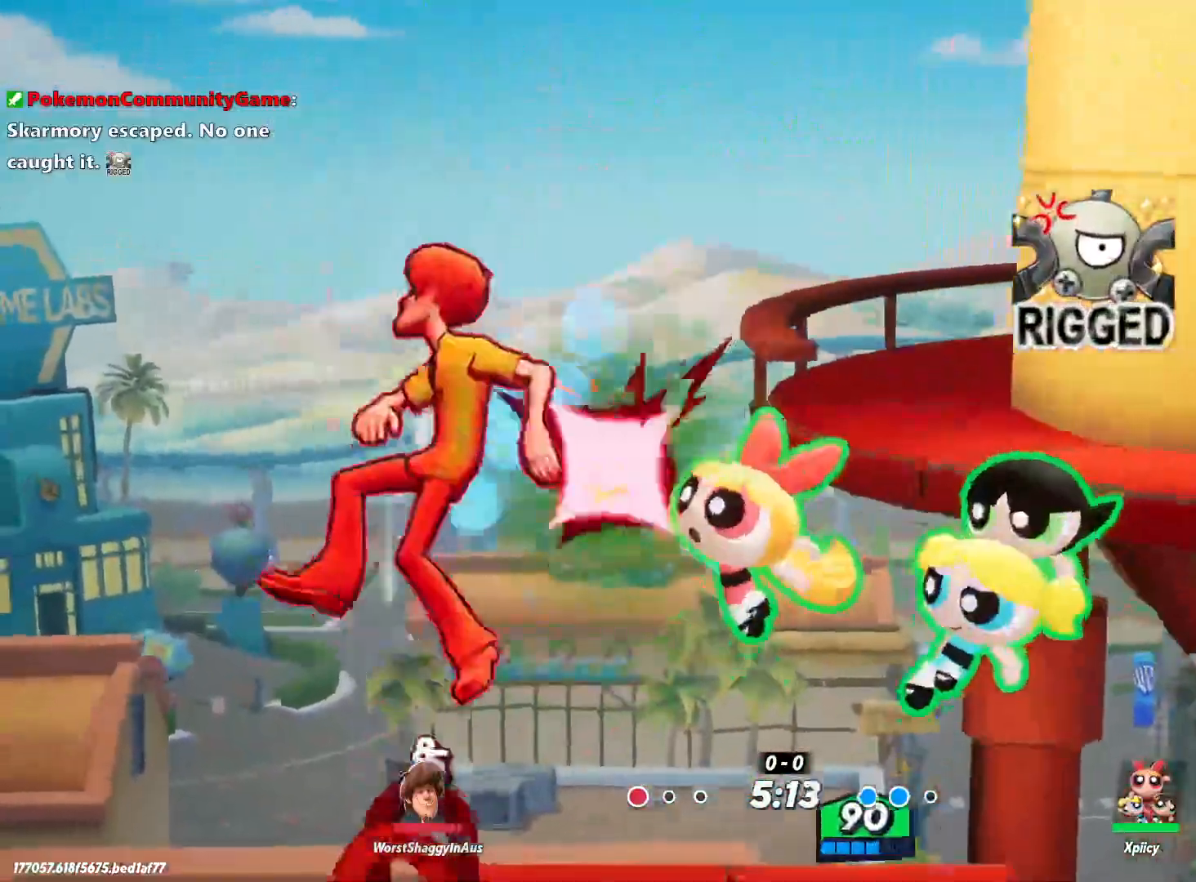
{"keys": [], "events": []}
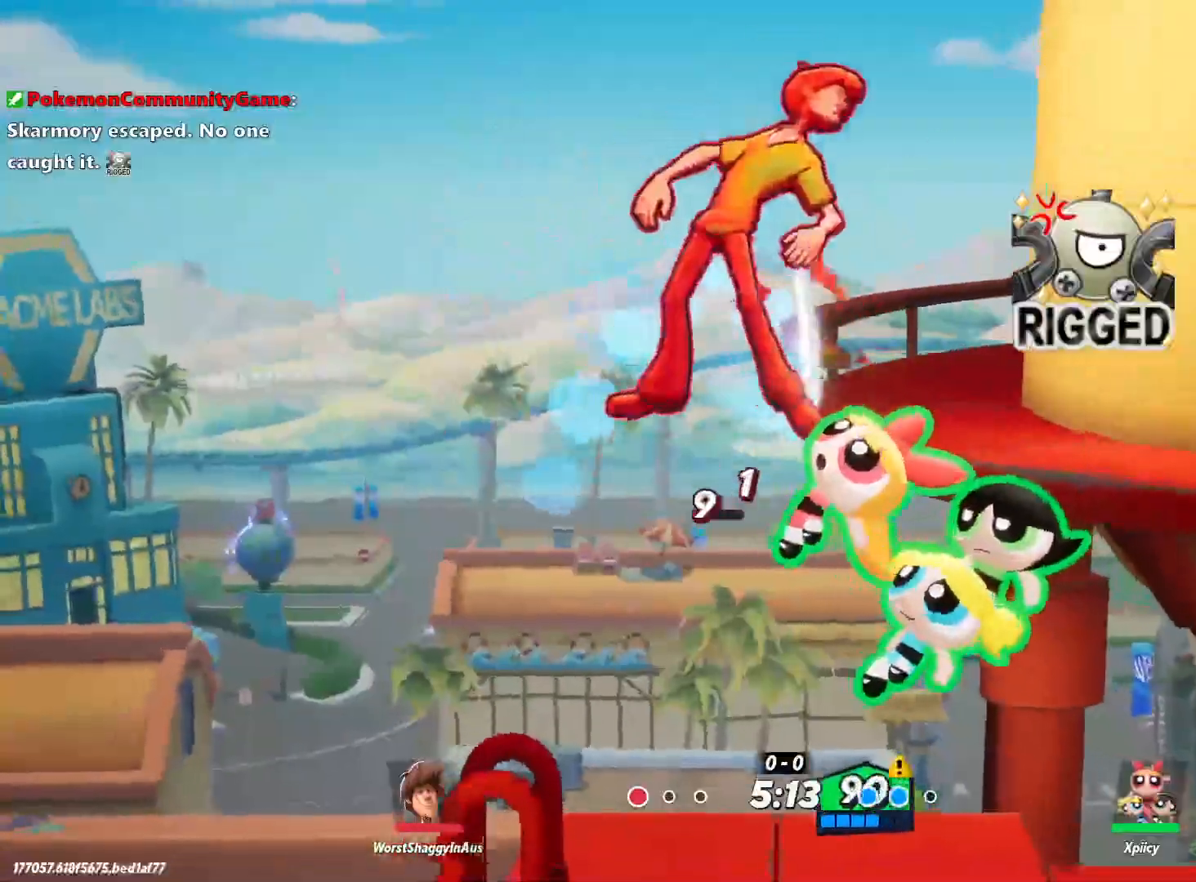
{"keys": ["a"], "events": [[183, "d", "down"], [467, "a", "down"], [467, "d", "up"]]}
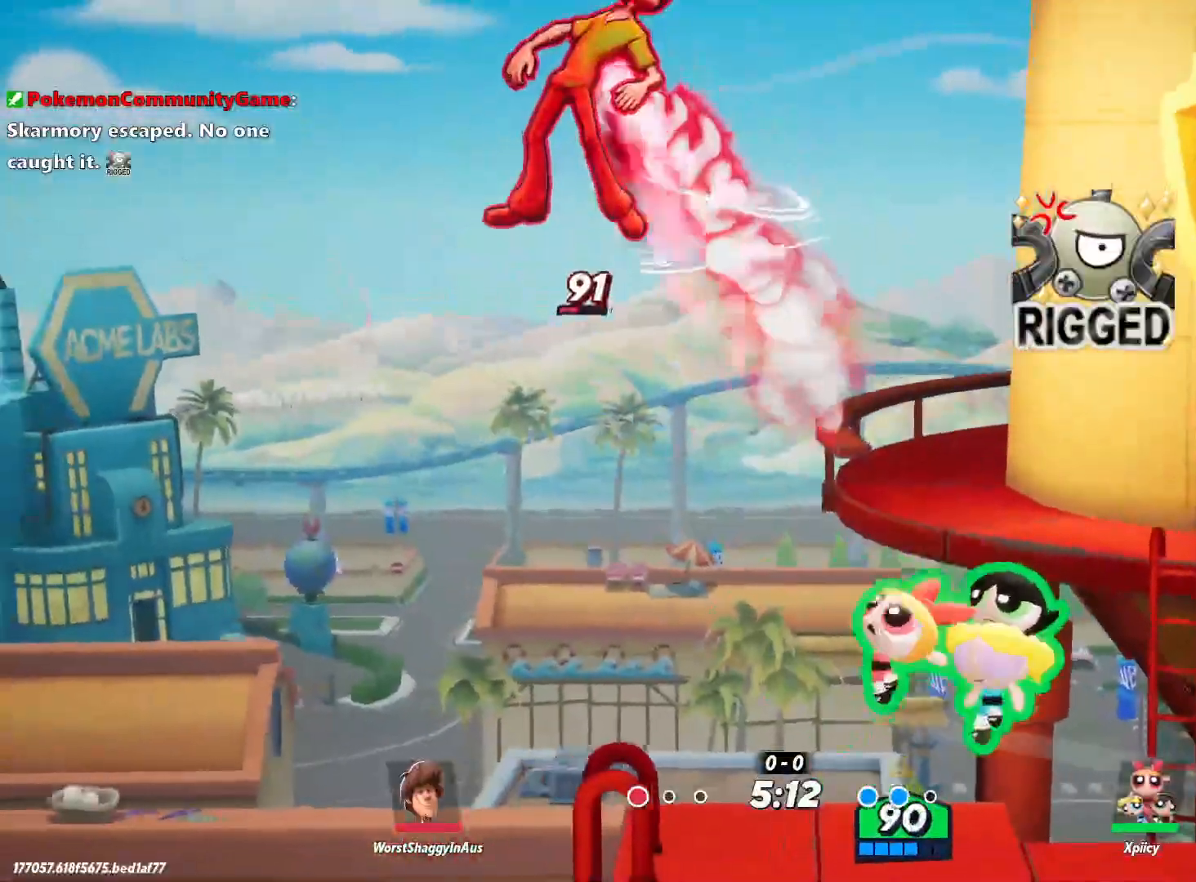
{"keys": ["a"], "events": [[183, "a", "up"], [183, "d", "down"], [467, "a", "down"], [467, "d", "up"]]}
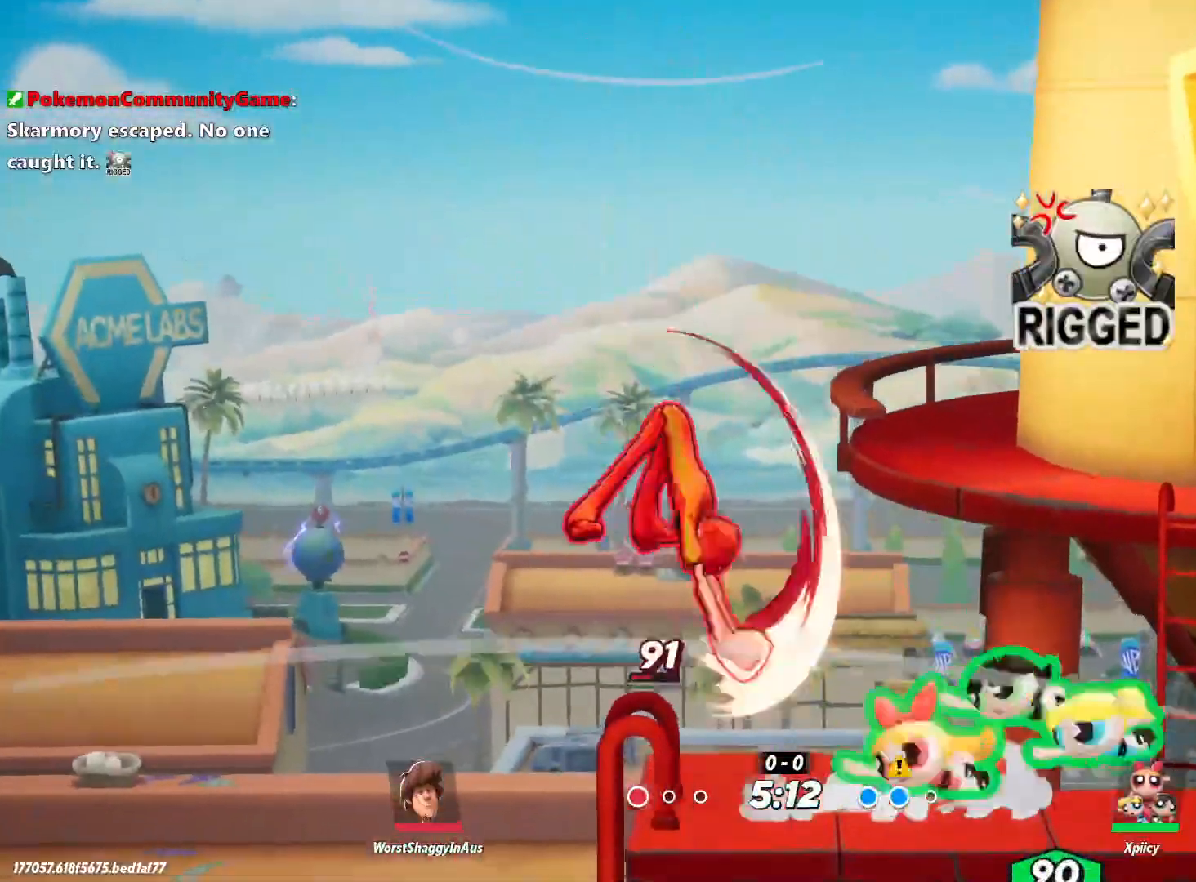
{"keys": [], "events": [[17, "return", "down"], [150, "return", "up"], [417, "a", "up"]]}
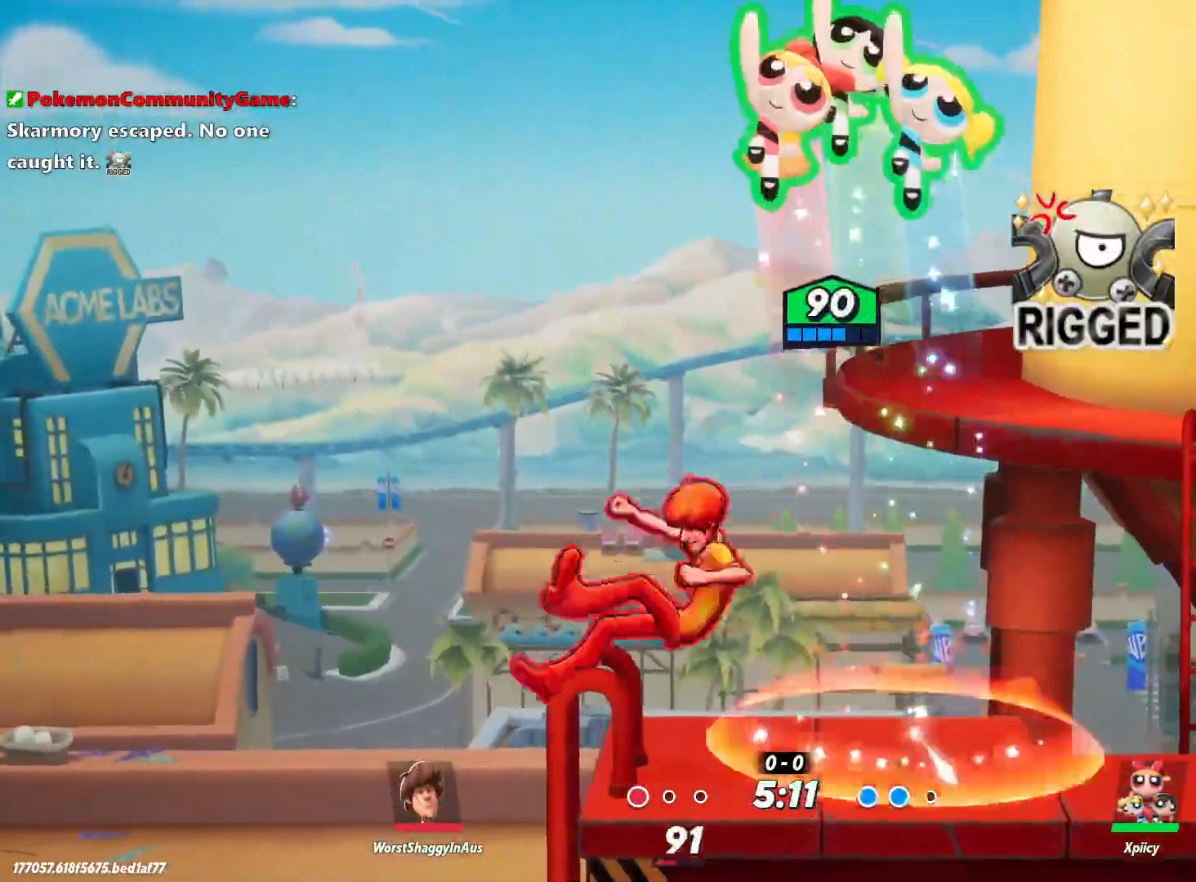
{"keys": ["d", "space"], "events": [[200, "d", "down"], [383, "d", "up"], [383, "space", "down"], [433, "d", "down"]]}
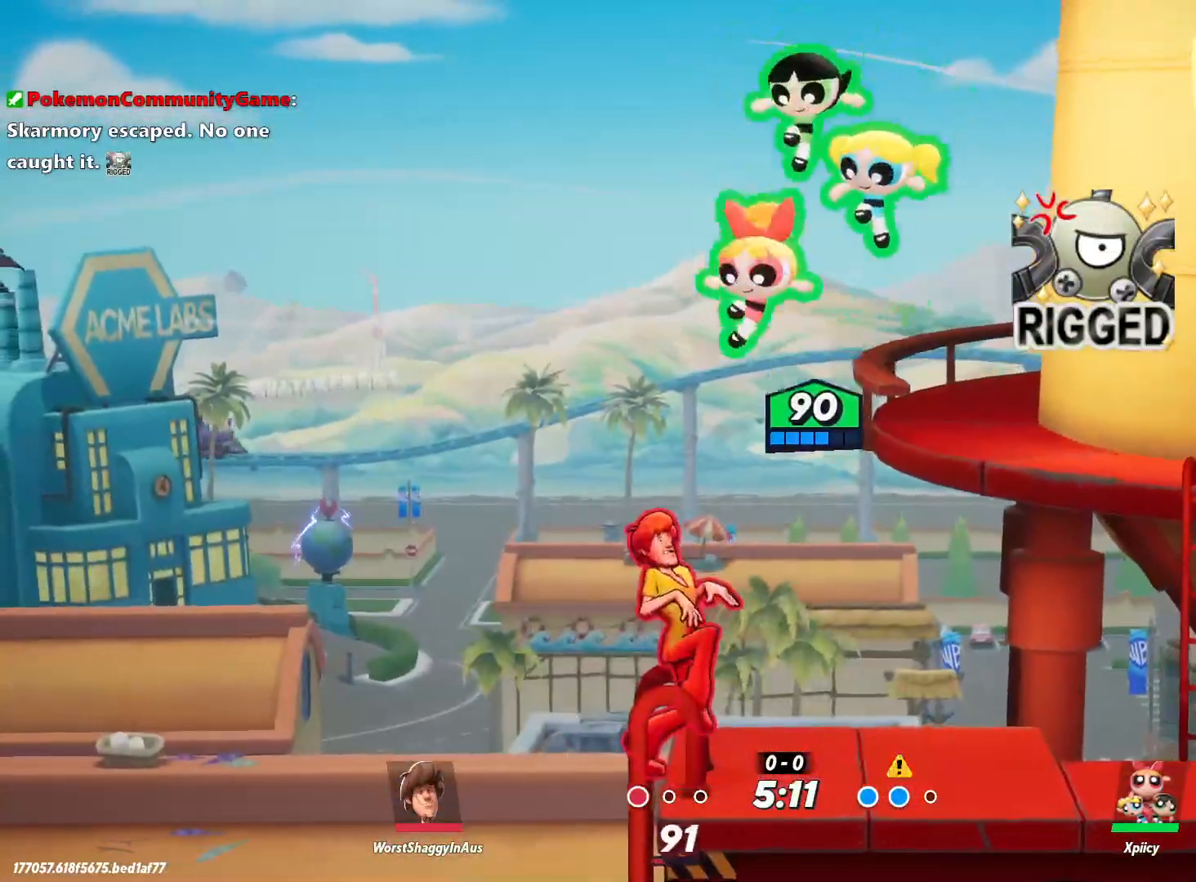
{"keys": ["d", "p", "s"], "events": [[33, "space", "up"], [250, "a", "down"], [250, "d", "up"], [400, "a", "up"], [400, "d", "down"], [433, "p", "down"], [433, "s", "down"]]}
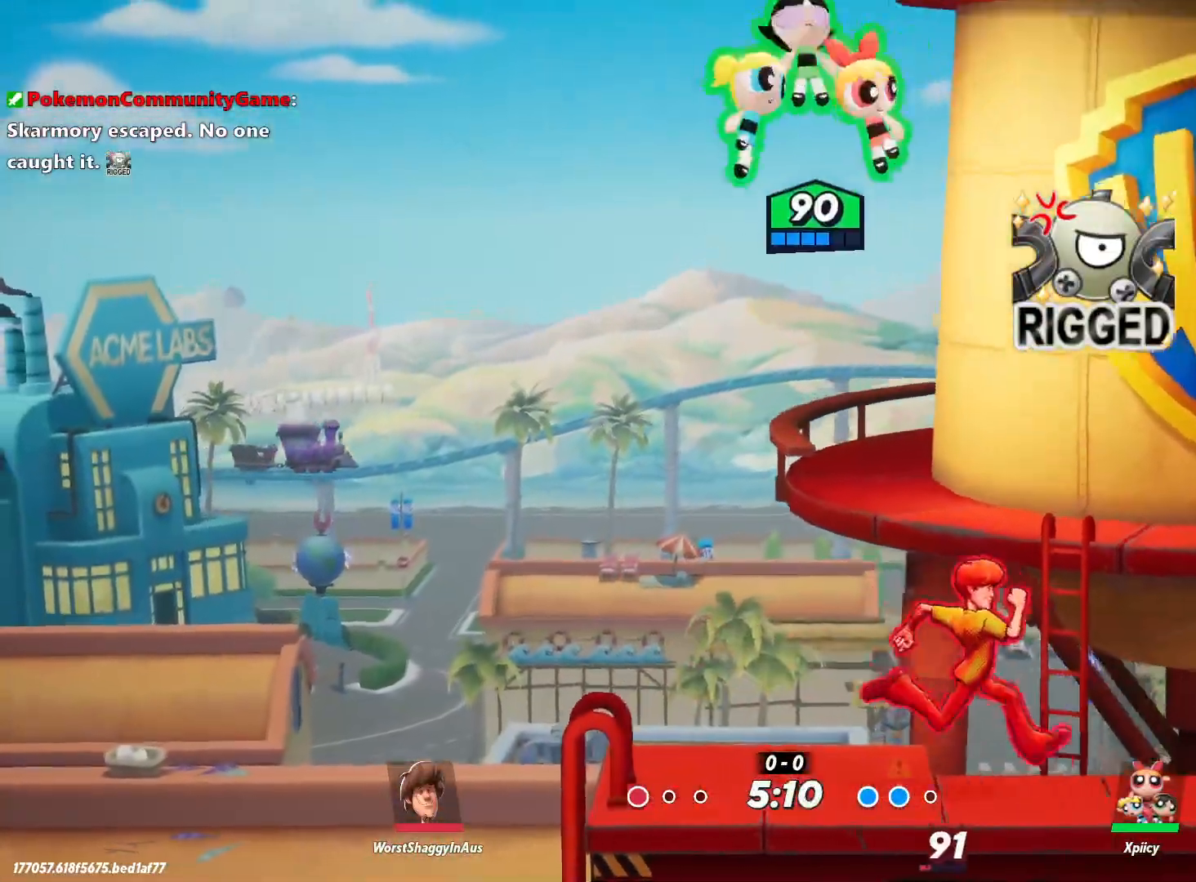
{"keys": ["d"], "events": [[117, "p", "up"], [267, "s", "up"]]}
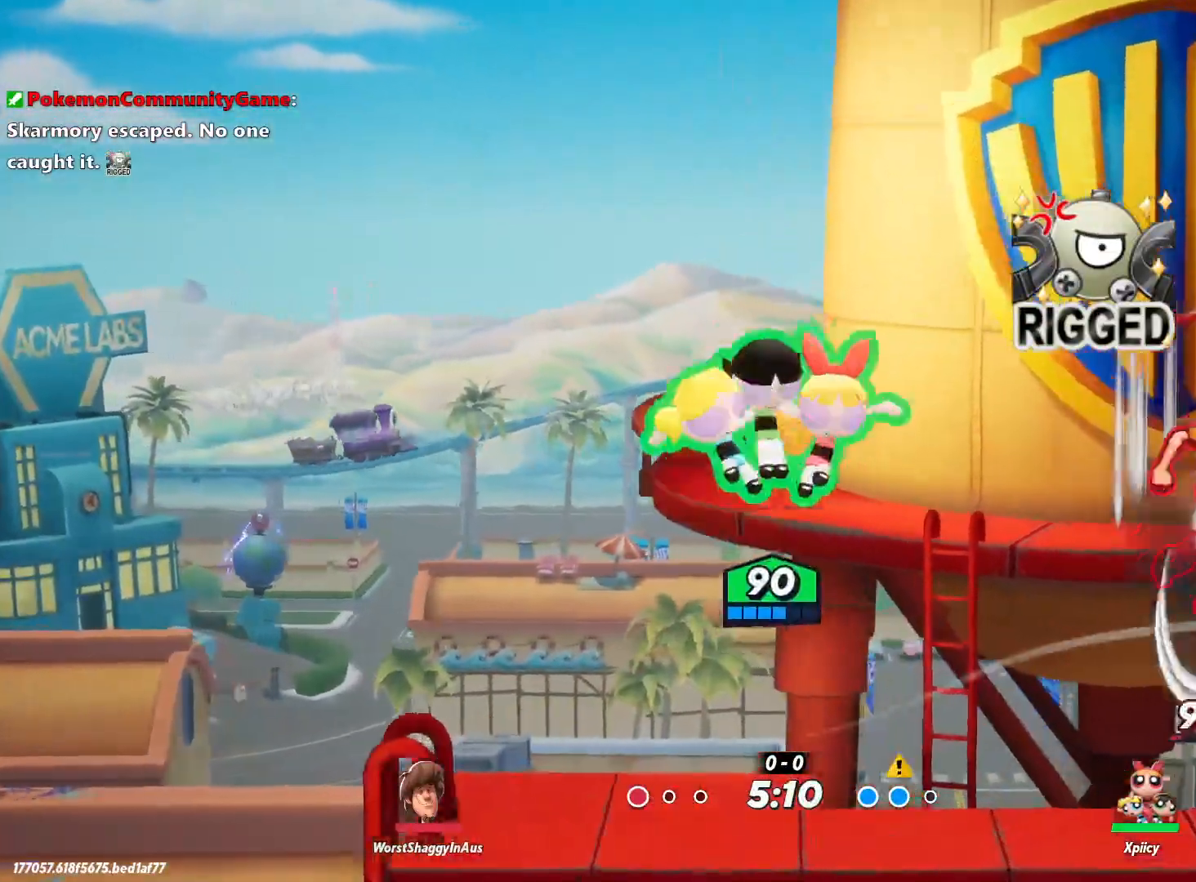
{"keys": ["d"], "events": [[33, "backslash", "down"], [183, "backslash", "up"], [267, "semicolon", "down"], [400, "semicolon", "up"]]}
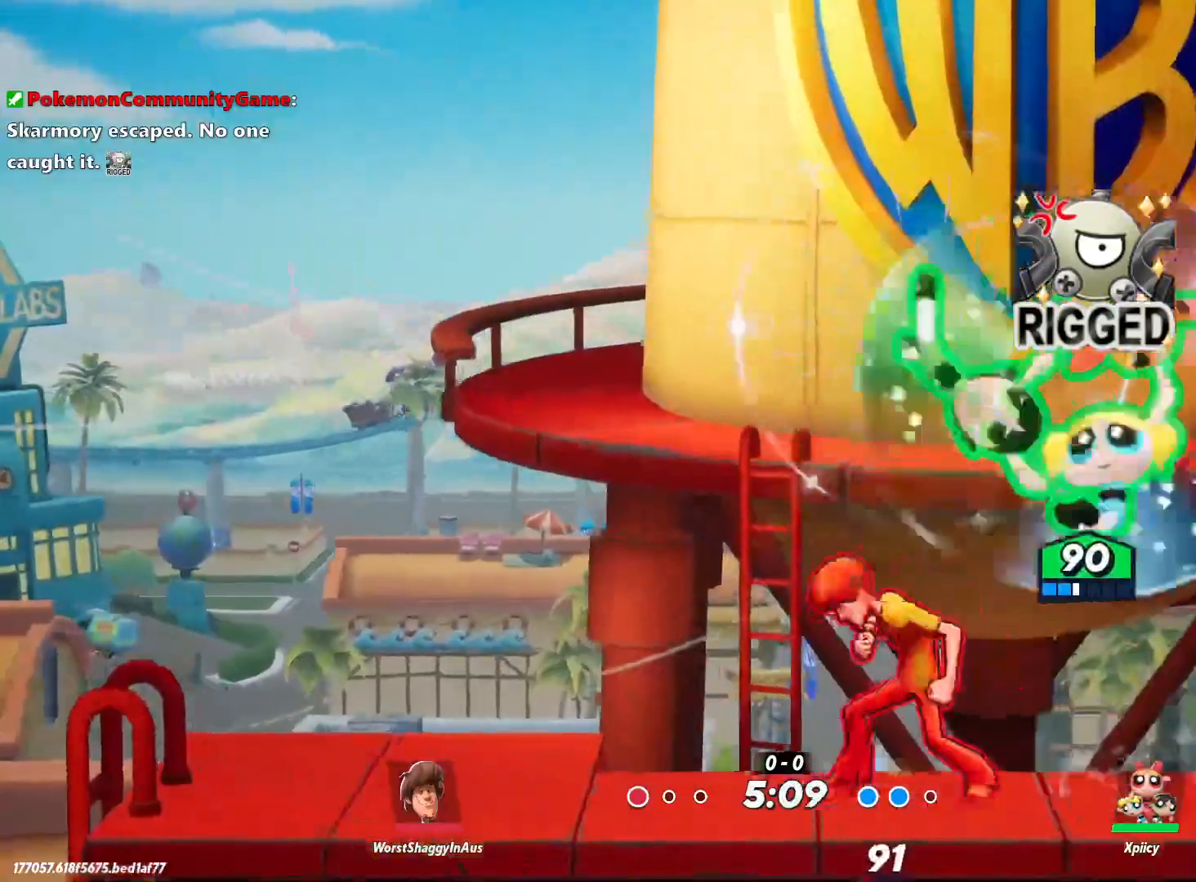
{"keys": ["d"], "events": [[50, "s", "down"], [317, "s", "up"]]}
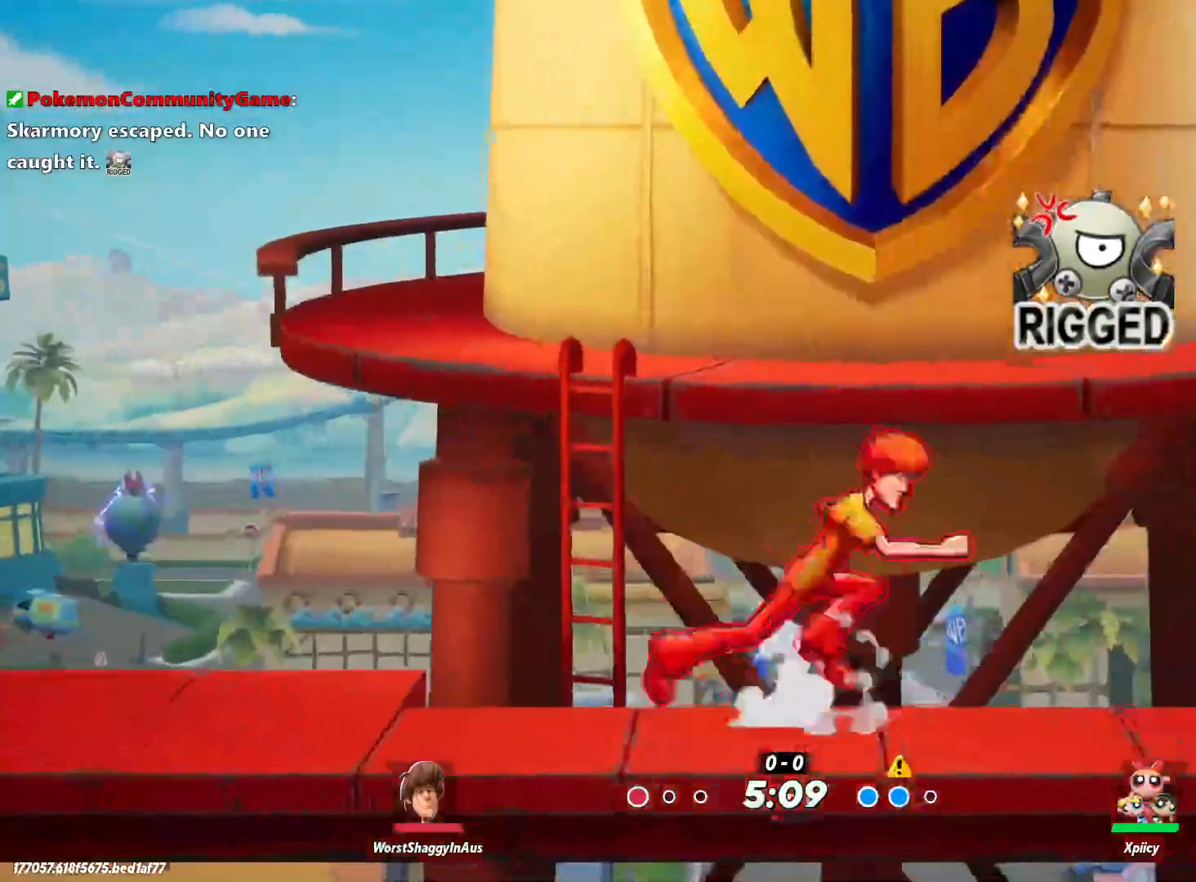
{"keys": ["a"], "events": [[283, "a", "down"], [283, "d", "up"], [317, "lbracket", "down"], [467, "lbracket", "up"]]}
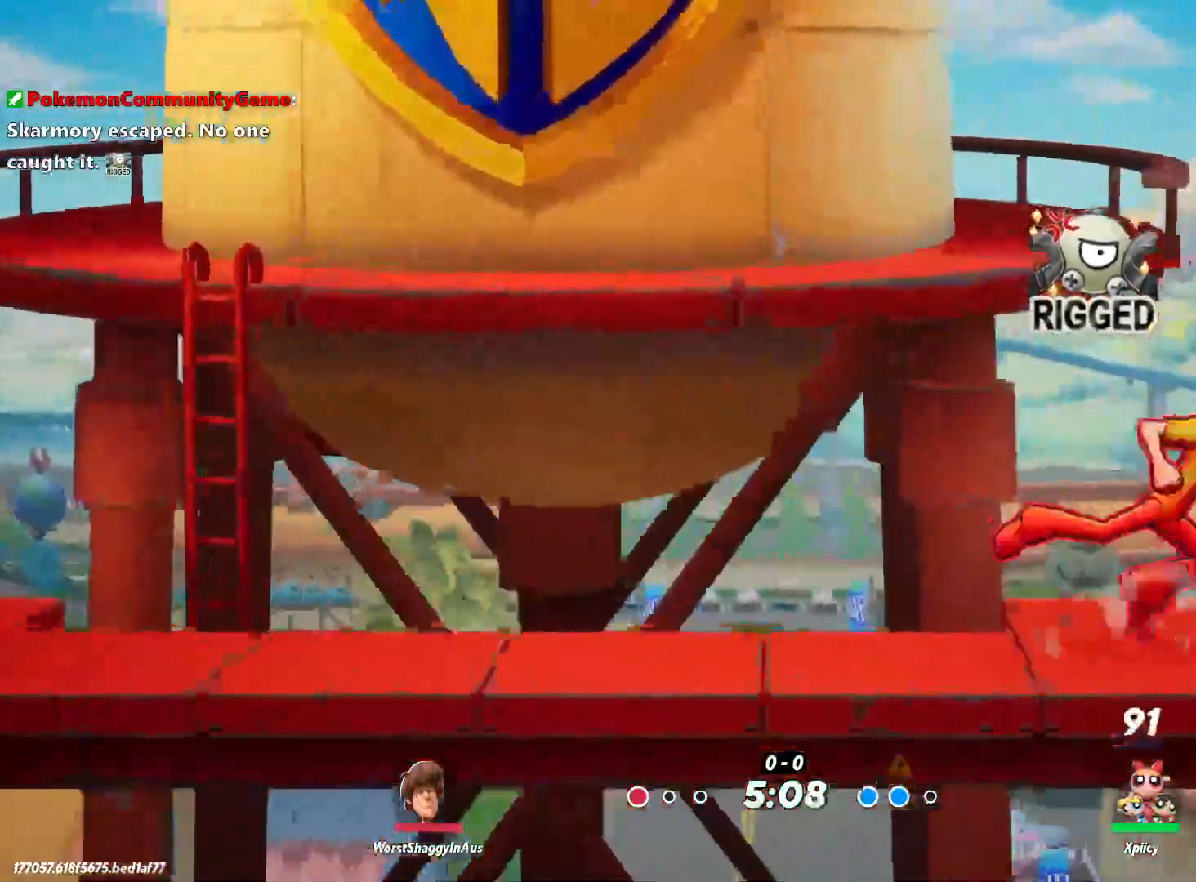
{"keys": ["a"], "events": []}
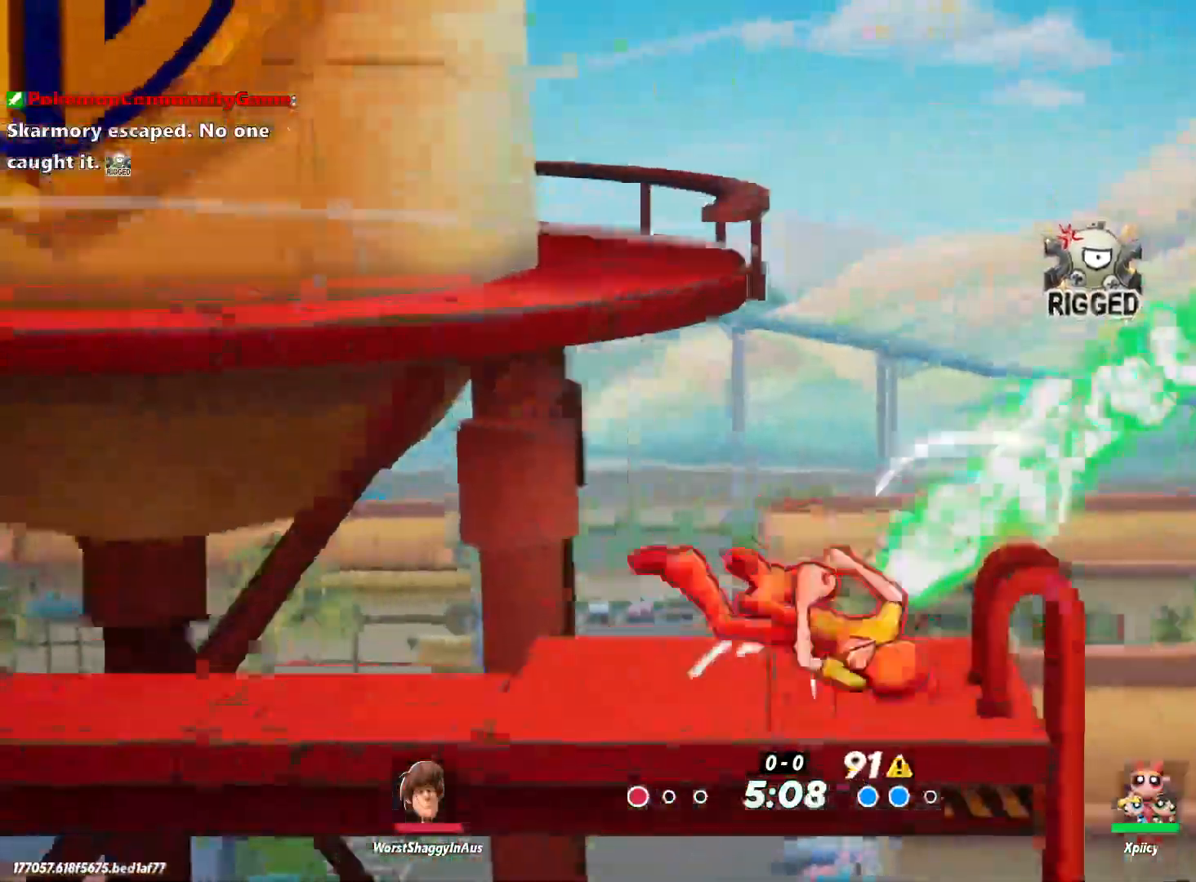
{"keys": ["a", "s"], "events": [[67, "s", "down"]]}
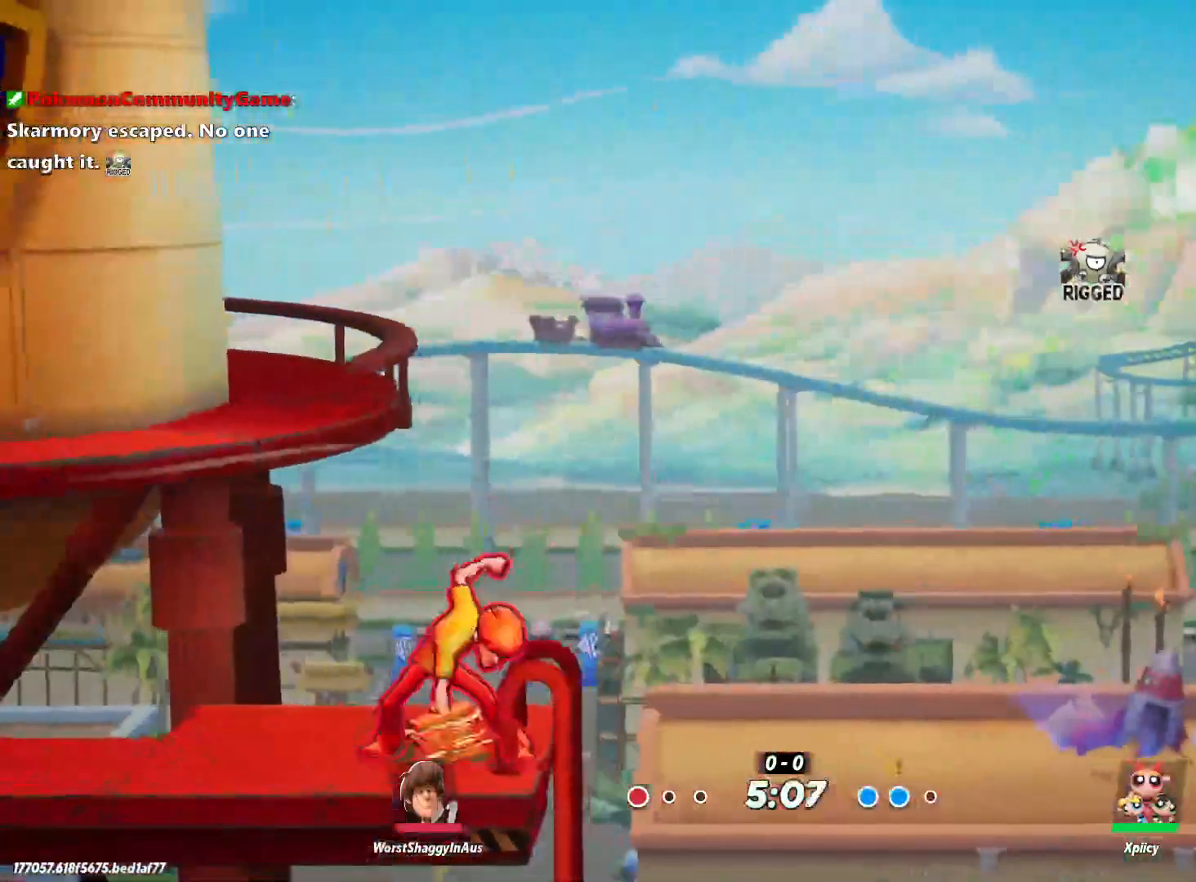
{"keys": ["a"], "events": [[217, "s", "up"], [250, "space", "down"], [400, "space", "up"]]}
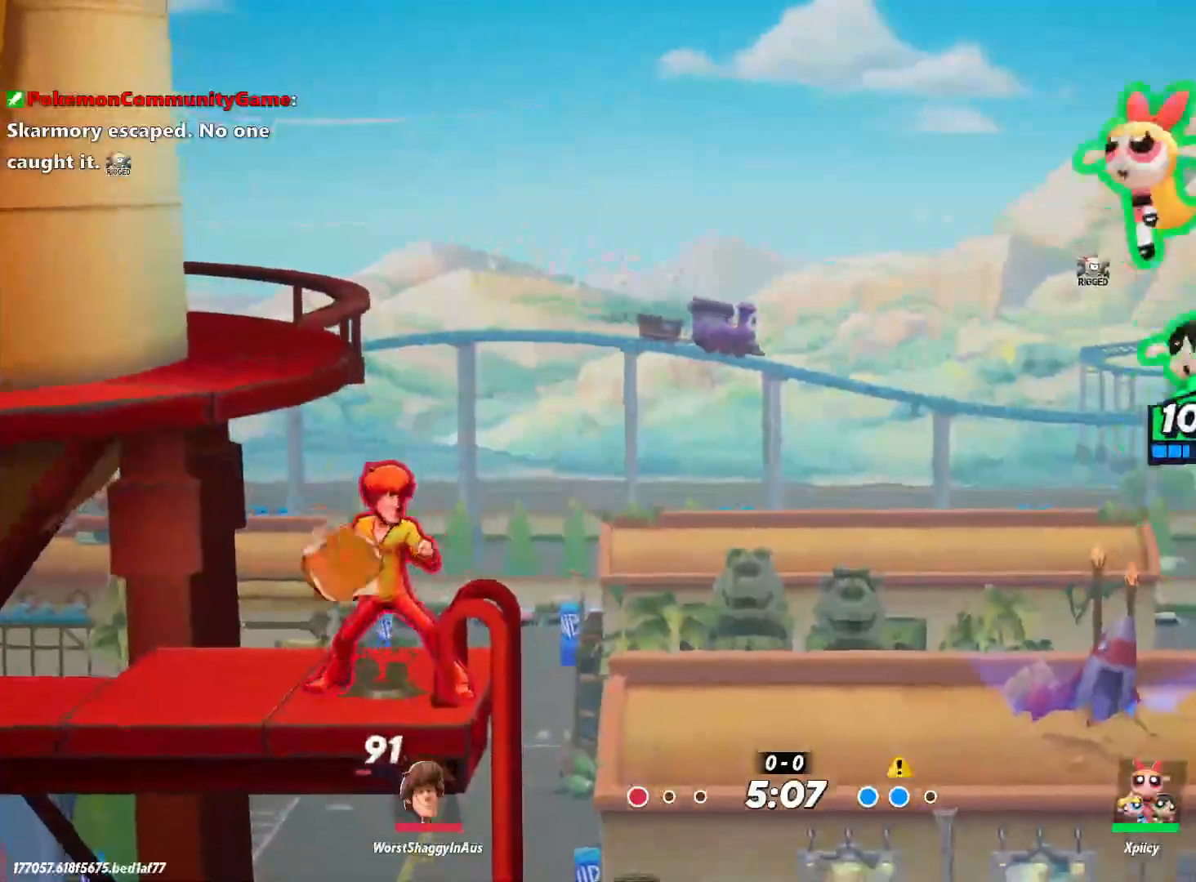
{"keys": ["d", "s"], "events": [[167, "a", "up"], [217, "d", "down"], [217, "space", "down"], [350, "space", "up"], [400, "s", "down"]]}
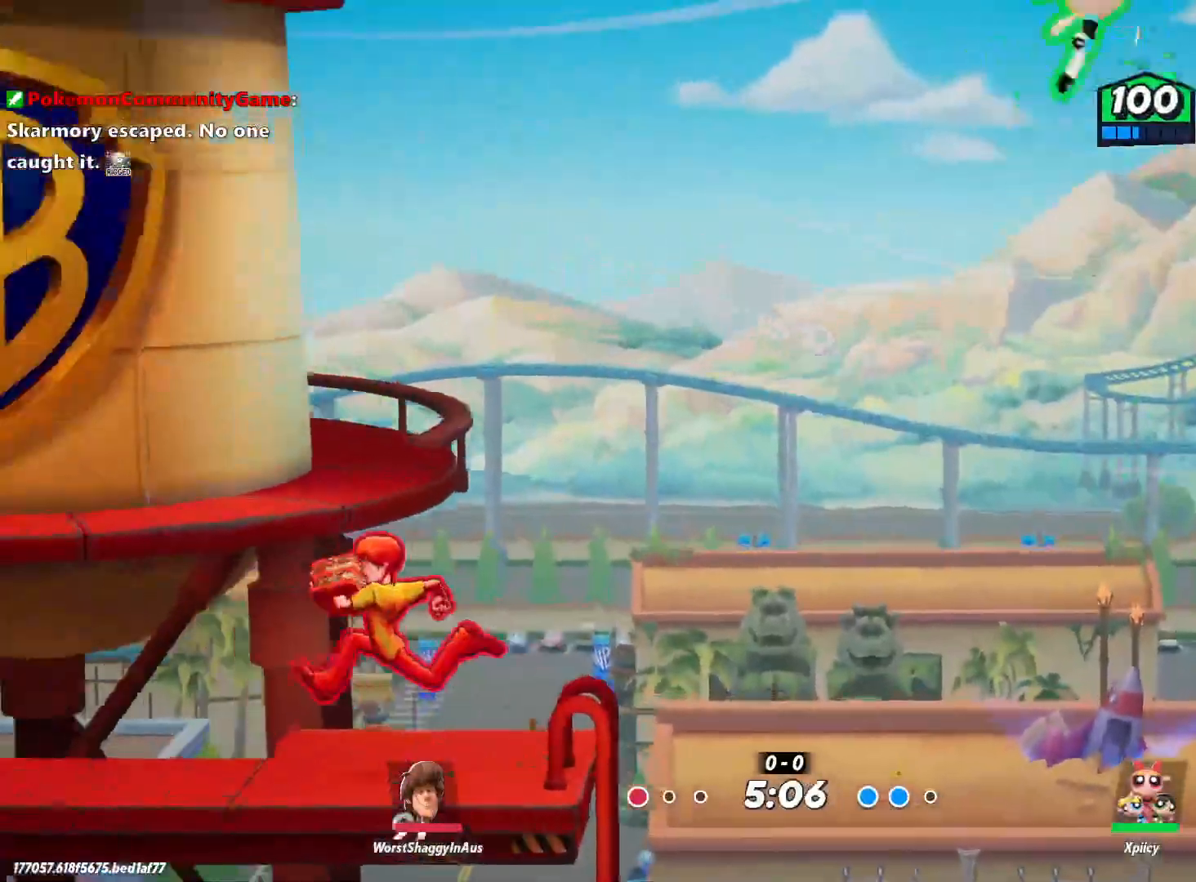
{"keys": ["a", "s"], "events": [[33, "a", "down"], [33, "d", "up"]]}
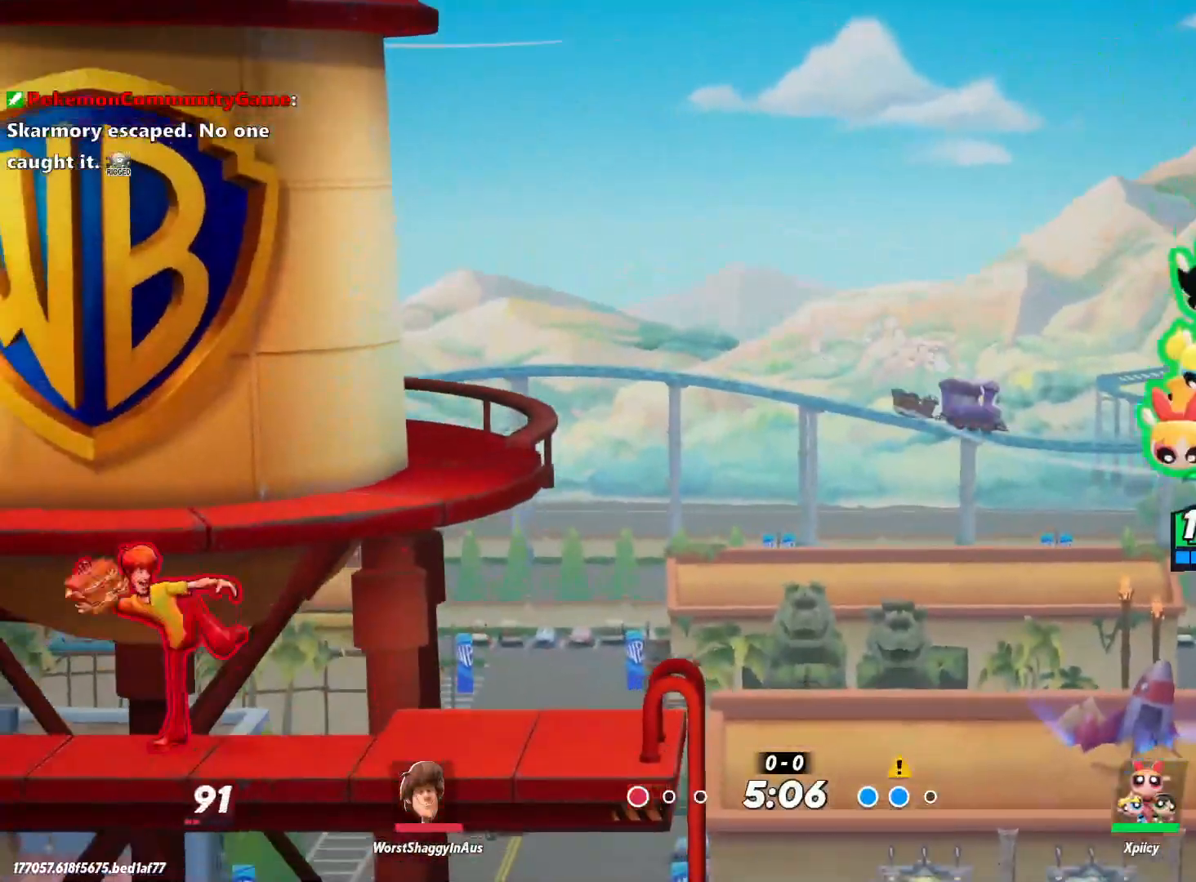
{"keys": ["a", "c"], "events": [[100, "c", "down"], [133, "s", "up"]]}
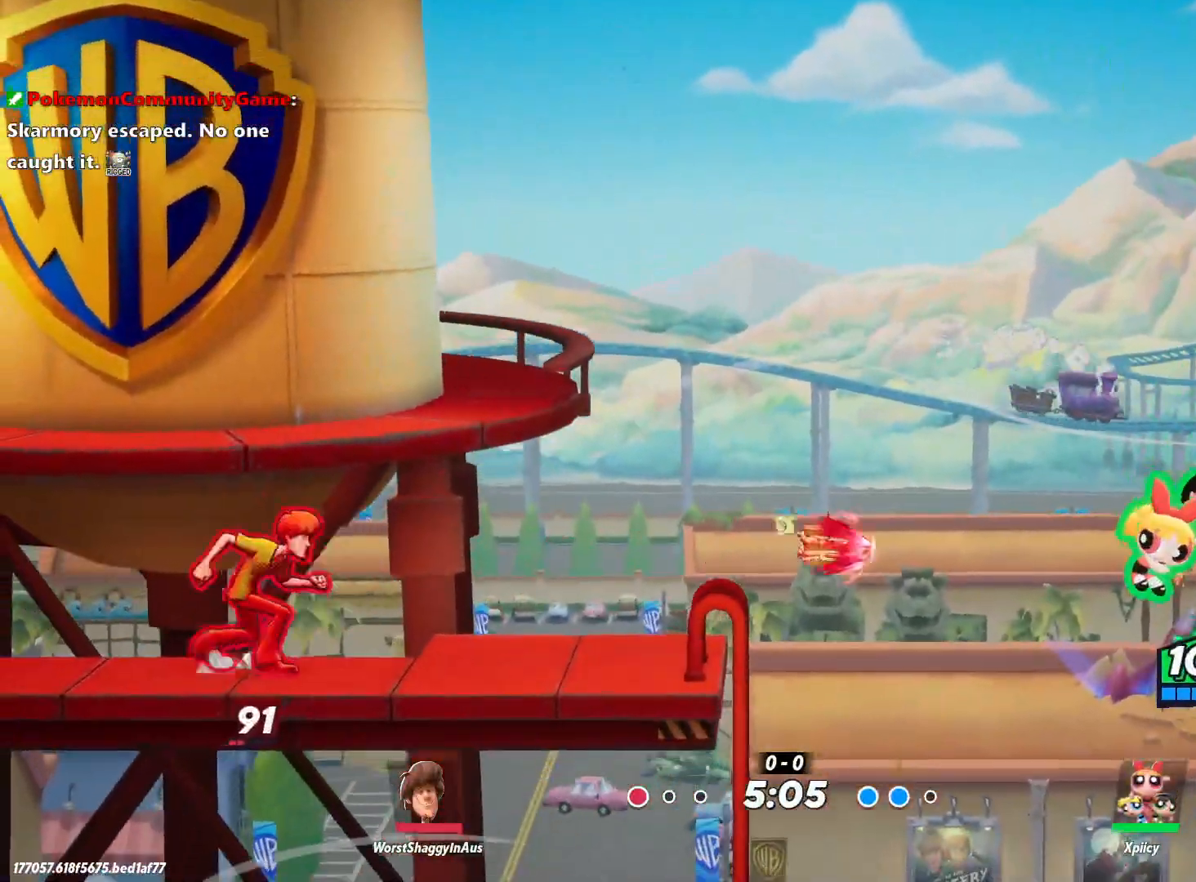
{"keys": ["a"], "events": [[50, "c", "up"]]}
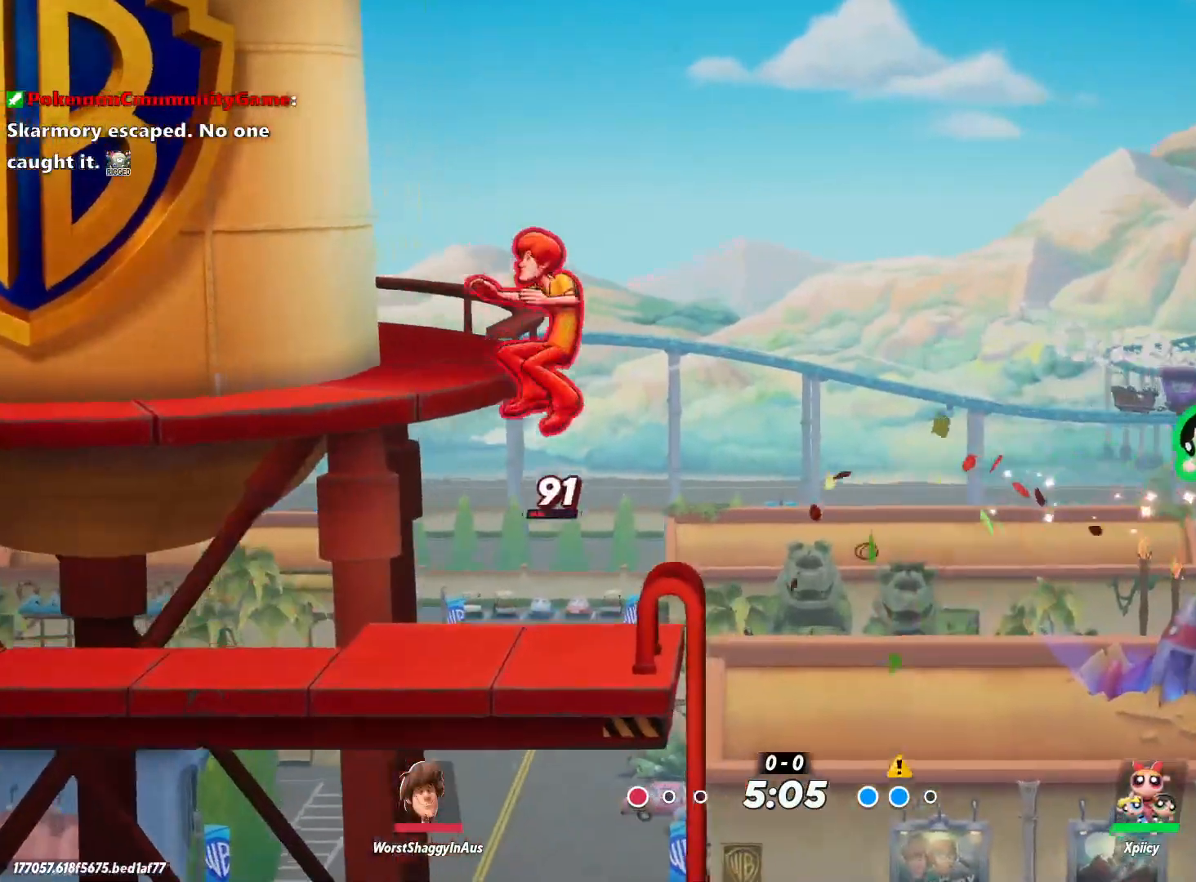
{"keys": ["a"], "events": [[333, "backslash", "down"], [483, "backslash", "up"]]}
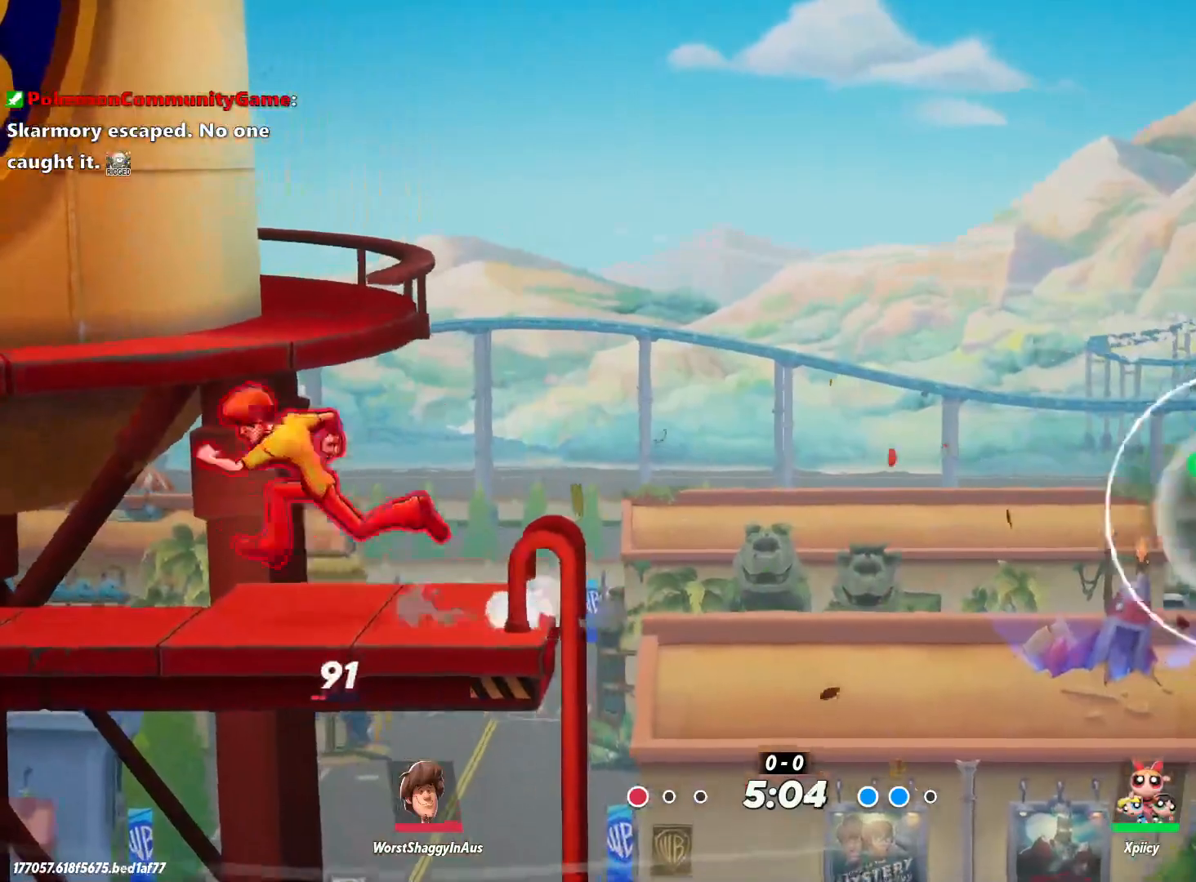
{"keys": ["a", "backslash"], "events": [[450, "backslash", "down"]]}
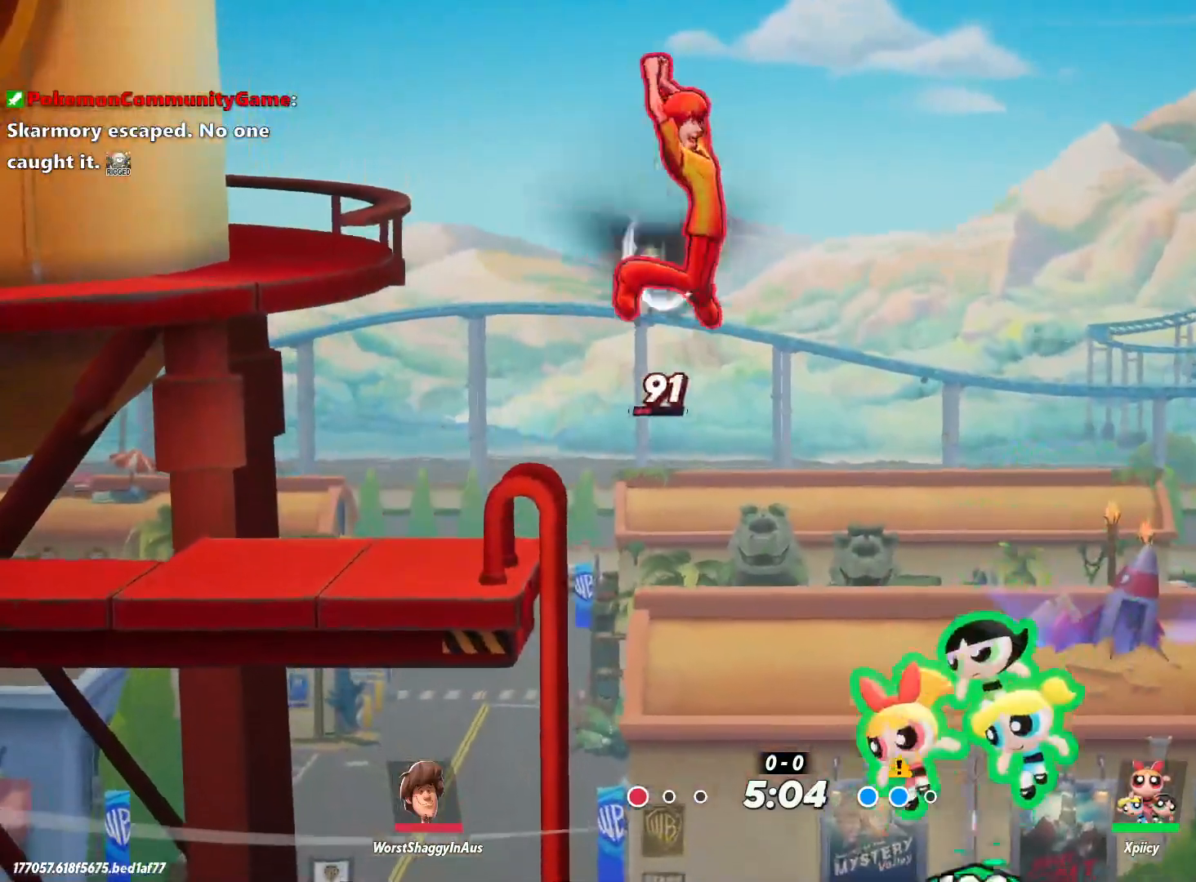
{"keys": ["a"], "events": [[83, "backslash", "up"]]}
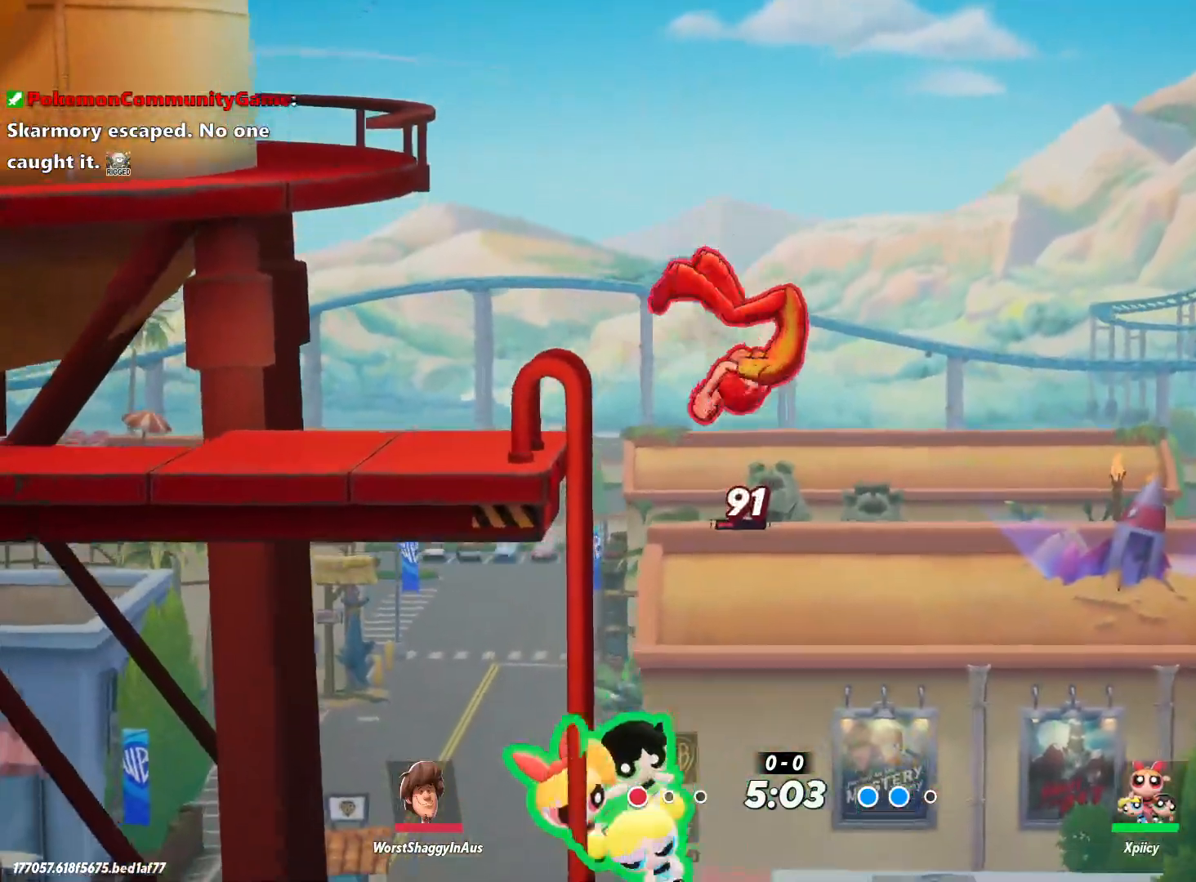
{"keys": ["a"], "events": [[183, "space", "down"], [267, "return", "down"], [267, "space", "up"], [367, "return", "up"]]}
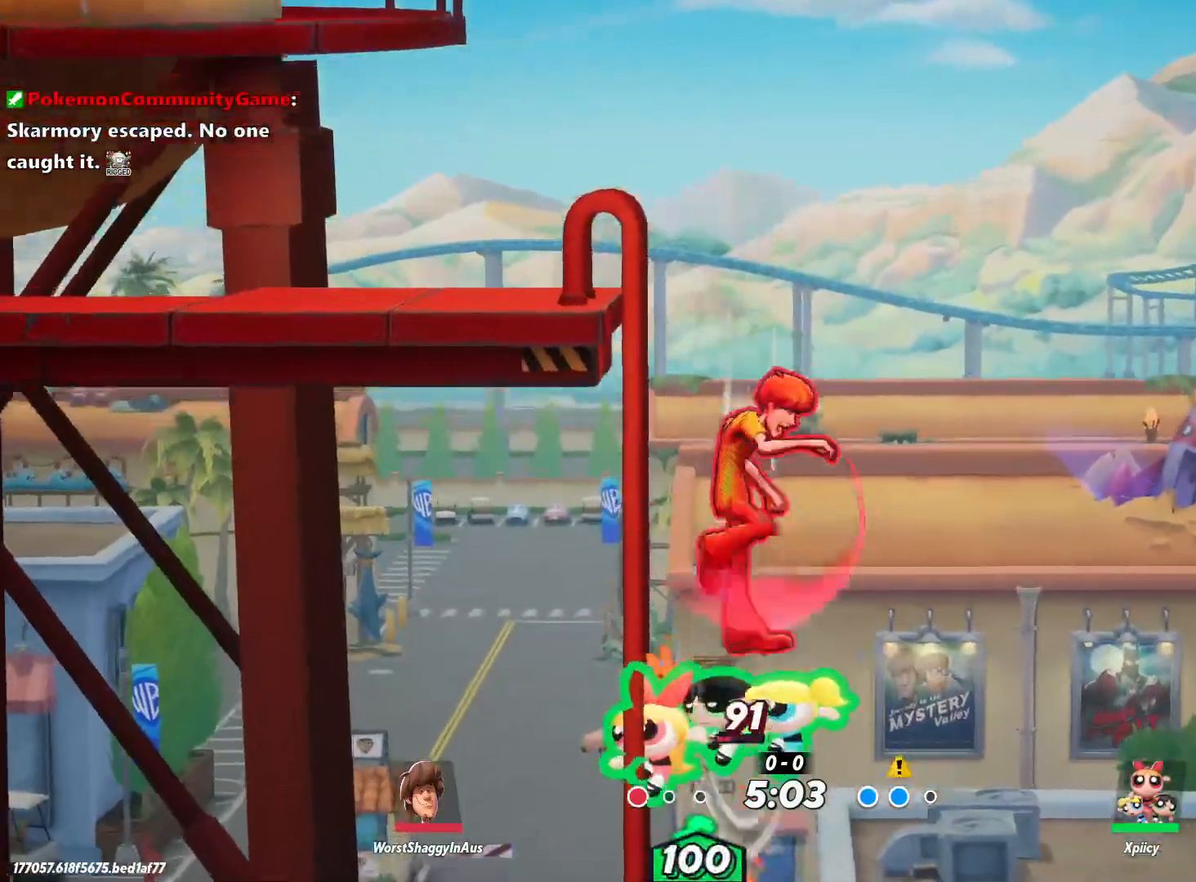
{"keys": ["a"], "events": []}
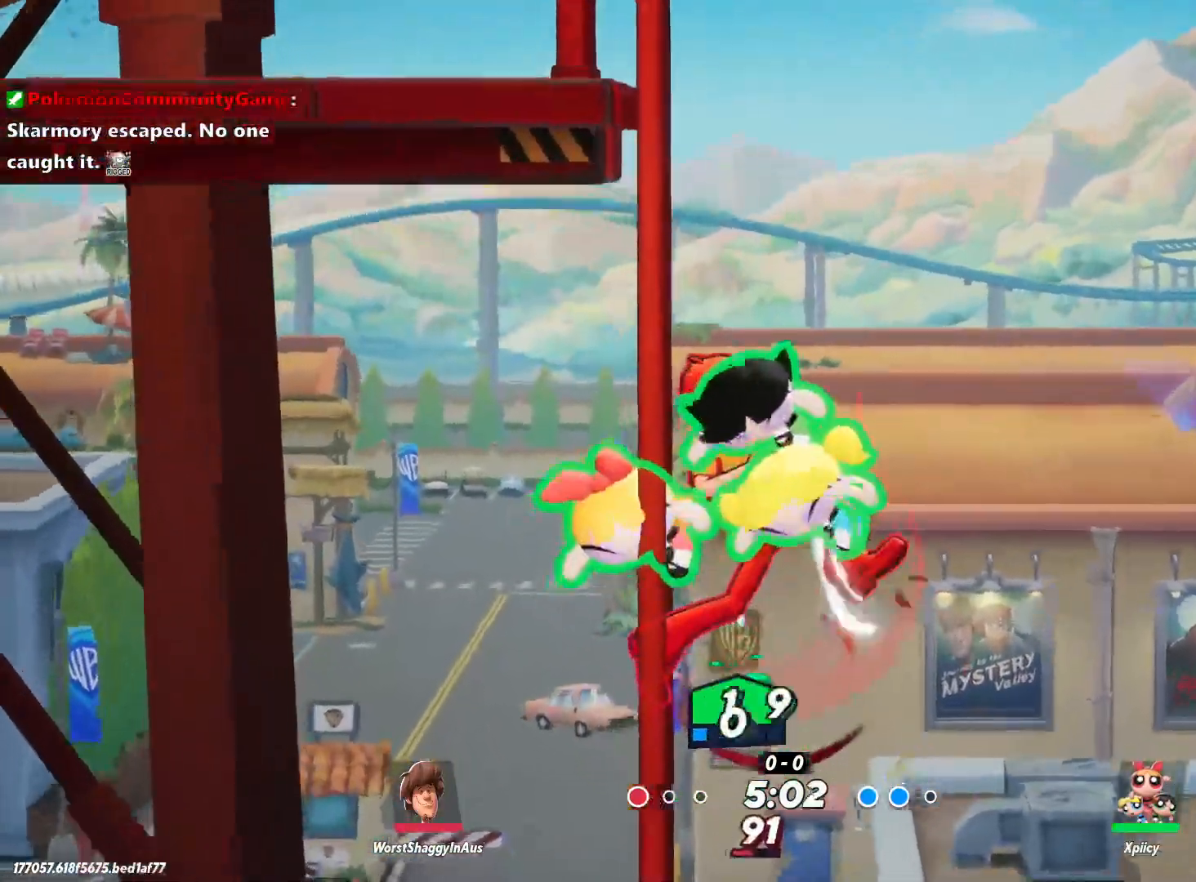
{"keys": ["a", "space", "w"], "events": [[150, "space", "down"], [250, "space", "up"], [383, "w", "down"], [433, "space", "down"]]}
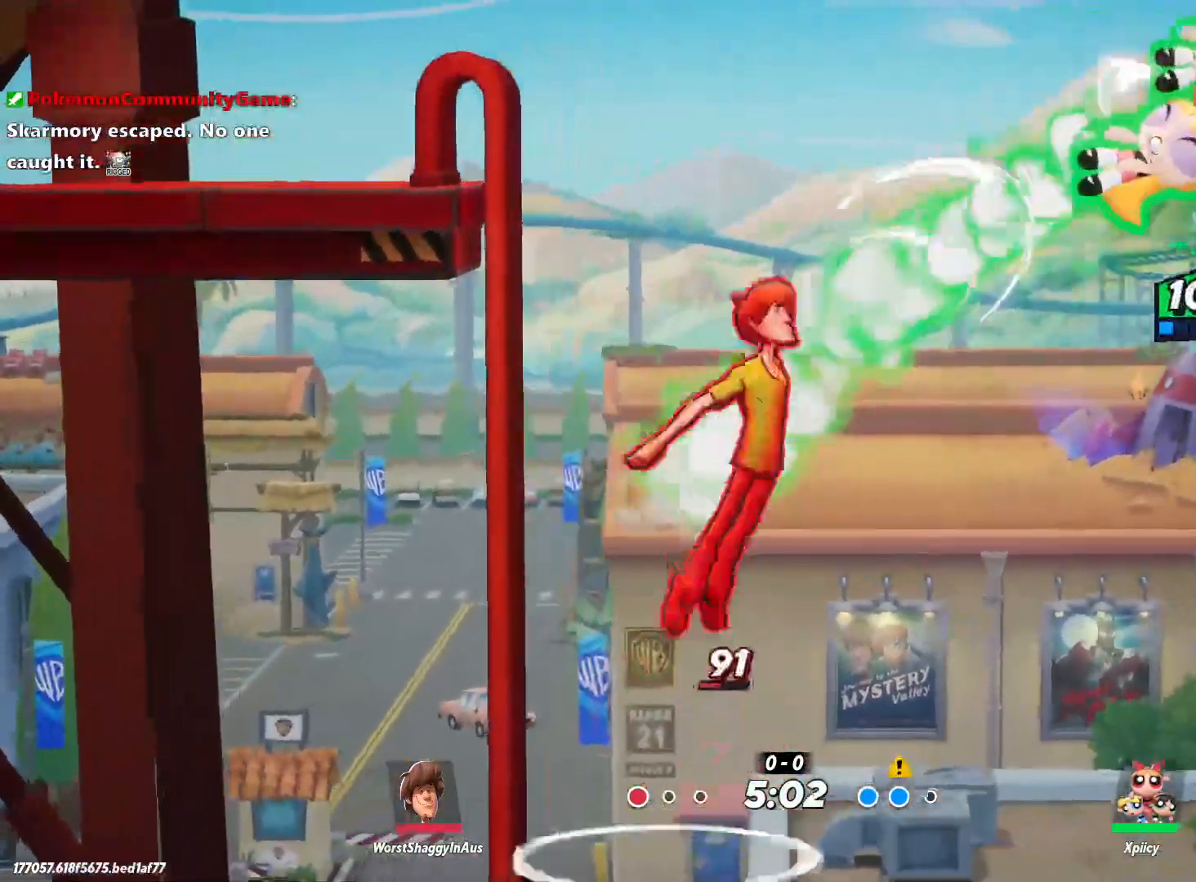
{"keys": ["a"], "events": [[67, "space", "up"], [117, "backslash", "down"], [117, "w", "up"], [250, "backslash", "up"]]}
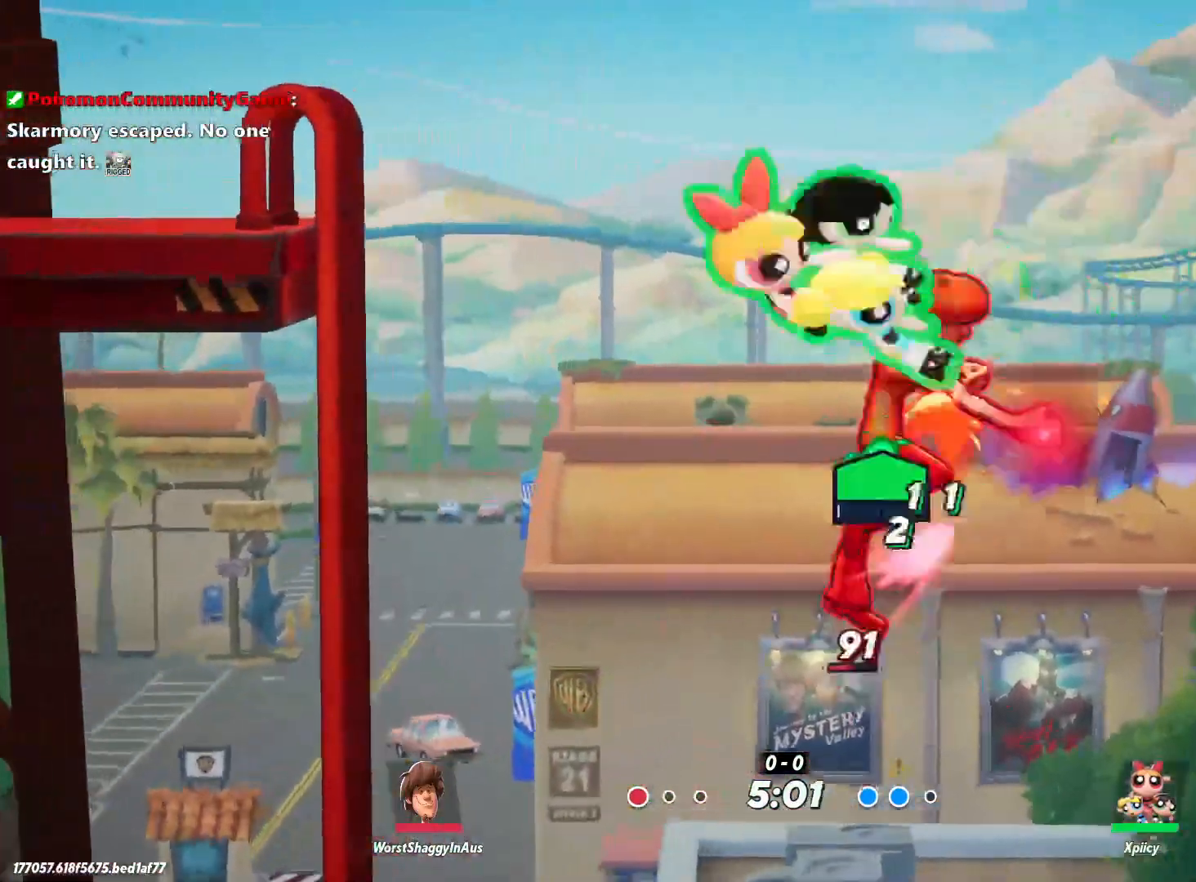
{"keys": ["a"], "events": []}
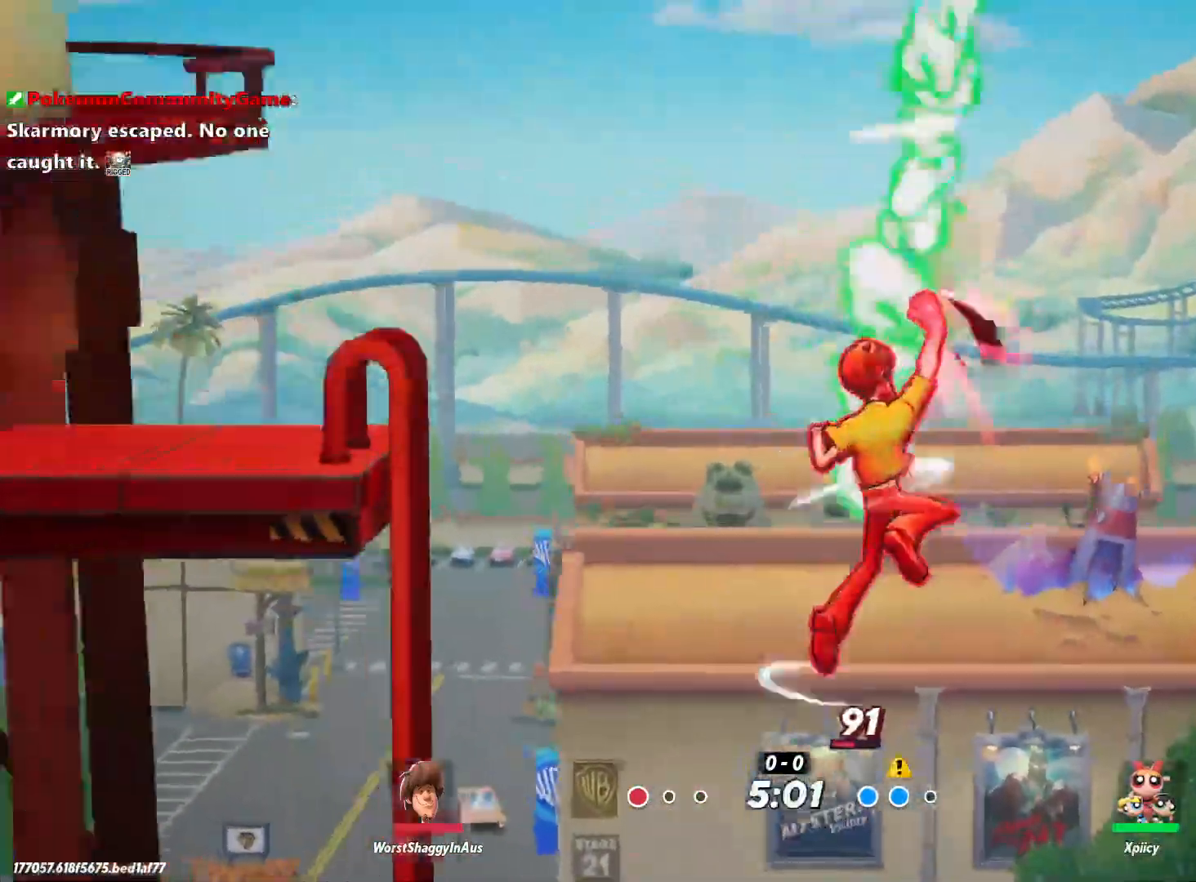
{"keys": ["a", "s"], "events": [[133, "s", "down"]]}
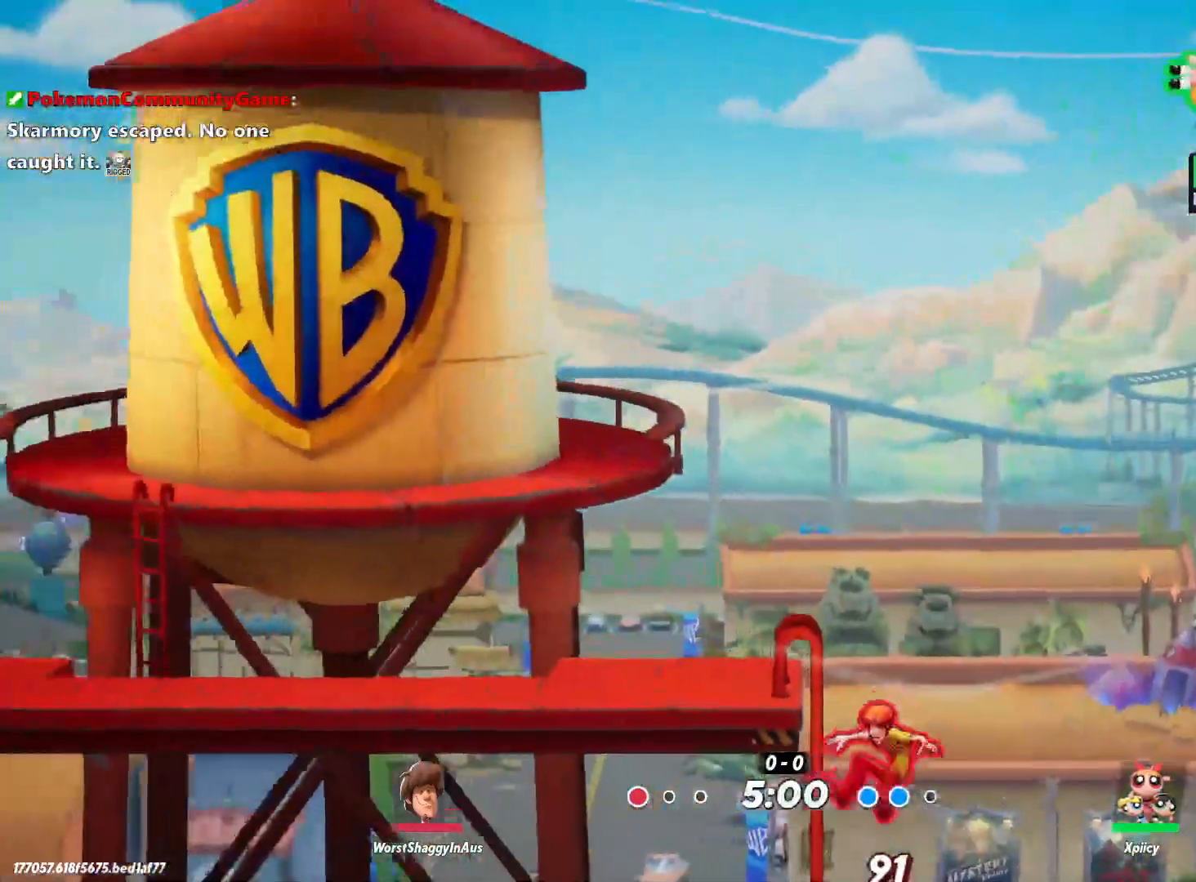
{"keys": ["a", "c", "s"], "events": [[133, "s", "up"], [283, "s", "down"], [367, "c", "down"], [367, "space", "down"], [467, "space", "up"]]}
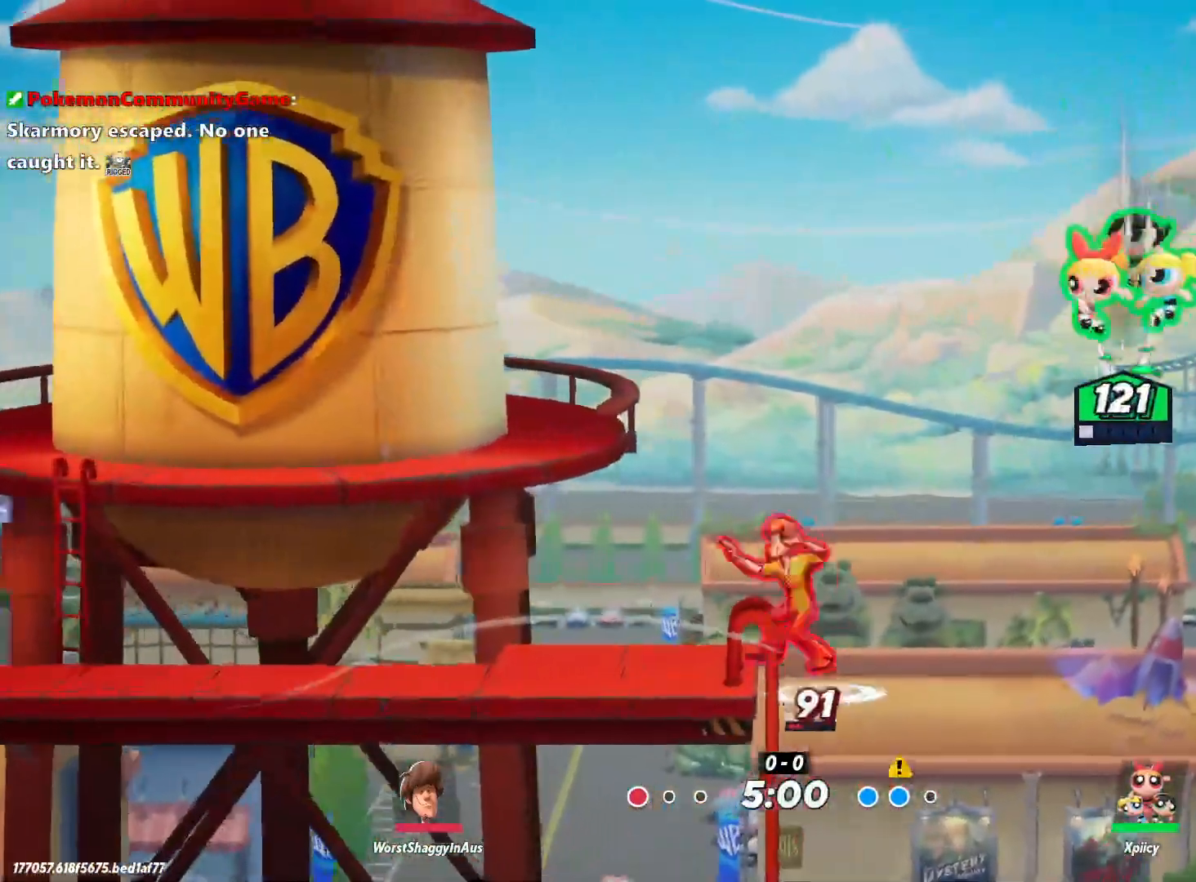
{"keys": ["a", "s"], "events": [[183, "c", "up"]]}